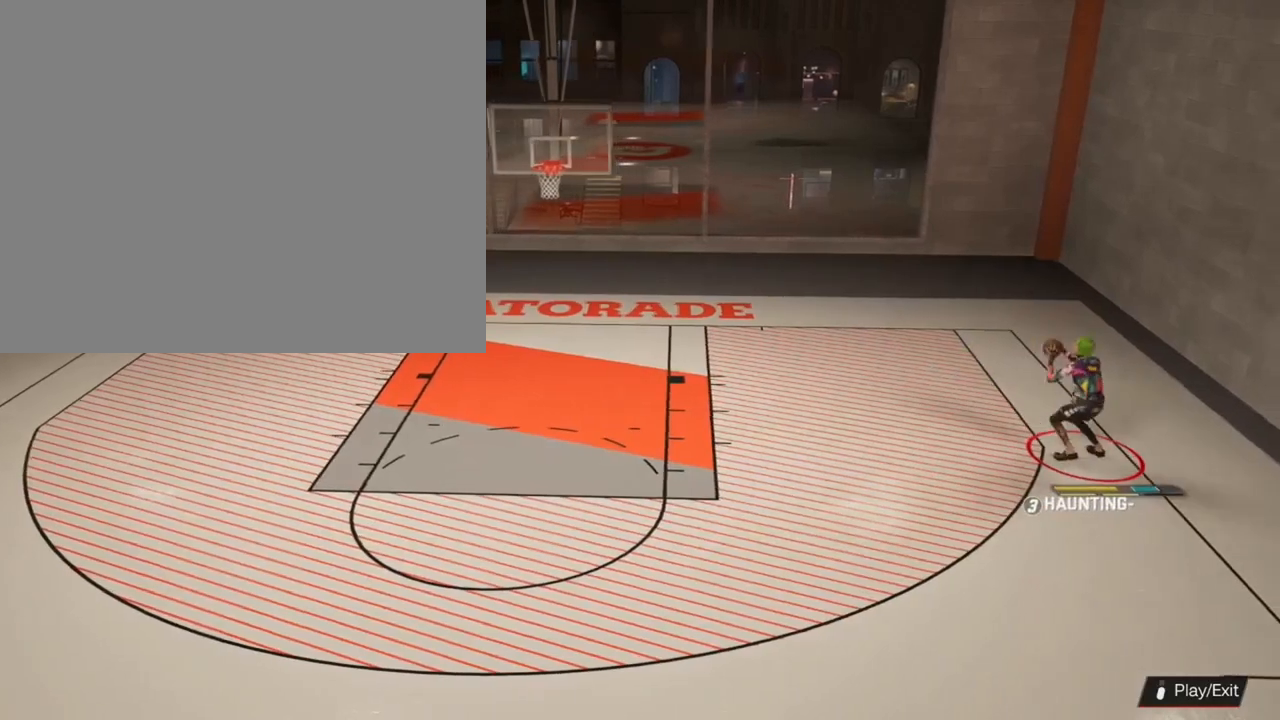
Gameplay with a controller (PlayStation layout); each line is a JSON object with the inputs held at the frame after it. "events" lists button and stick changes between this image and that frame as [ms after this image, input, new state], when the widget could be followed in between.
{"buttons": ["R2"], "left_stick": "center", "right_stick": "center", "events": [[167, "right_stick", "center"], [200, "left_stick", "center"]]}
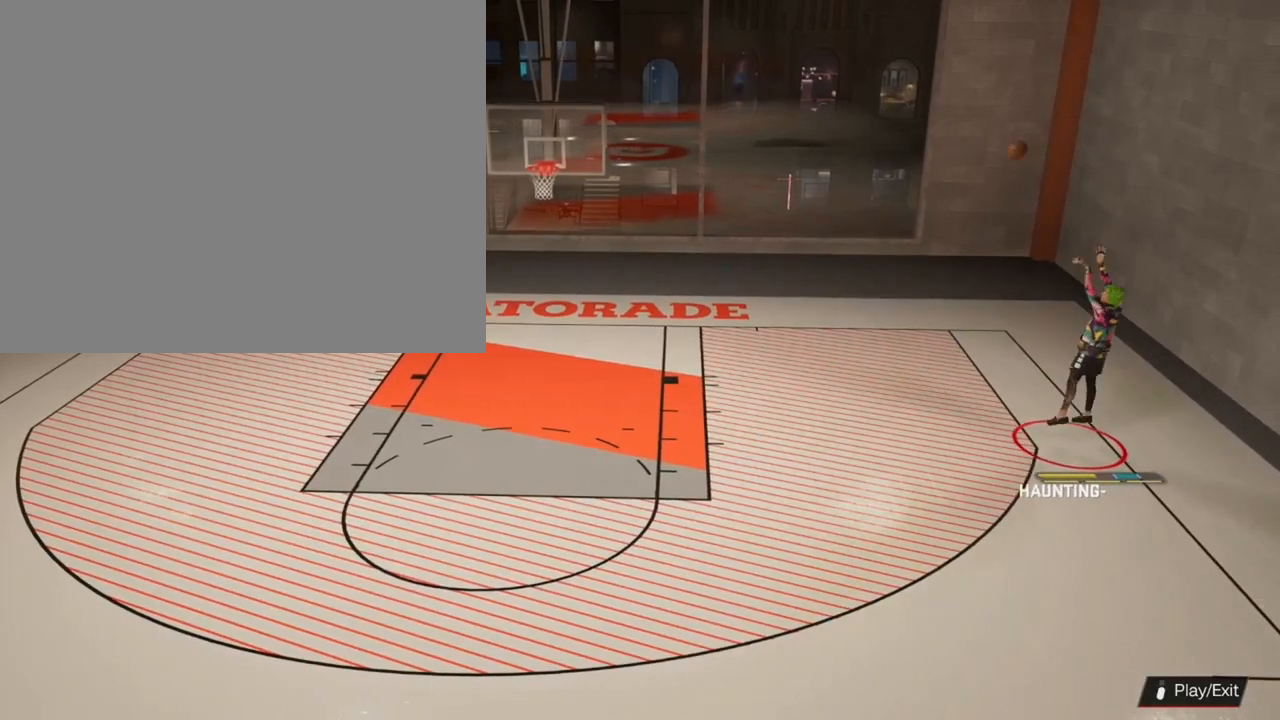
{"buttons": [], "left_stick": "center", "right_stick": "center", "events": [[467, "R2", "up"]]}
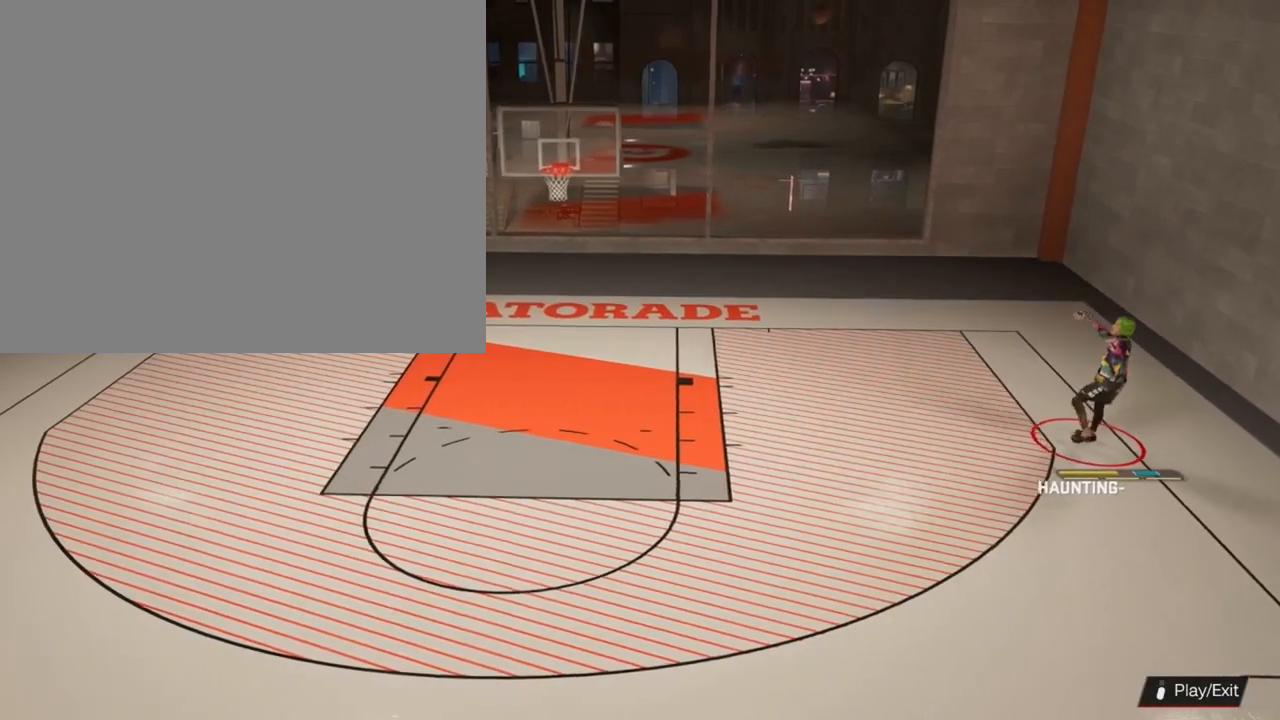
{"buttons": [], "left_stick": "center", "right_stick": "center", "events": []}
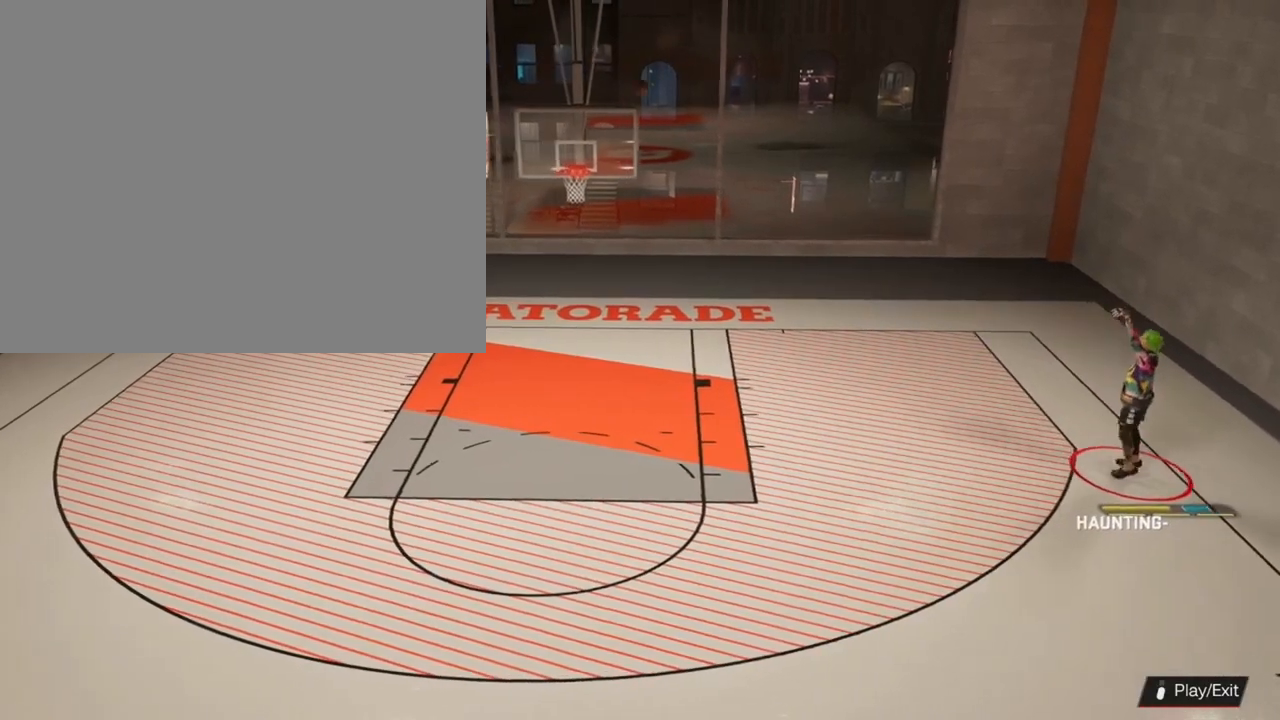
{"buttons": [], "left_stick": "up-left", "right_stick": "center", "events": [[433, "left_stick", "up-left"]]}
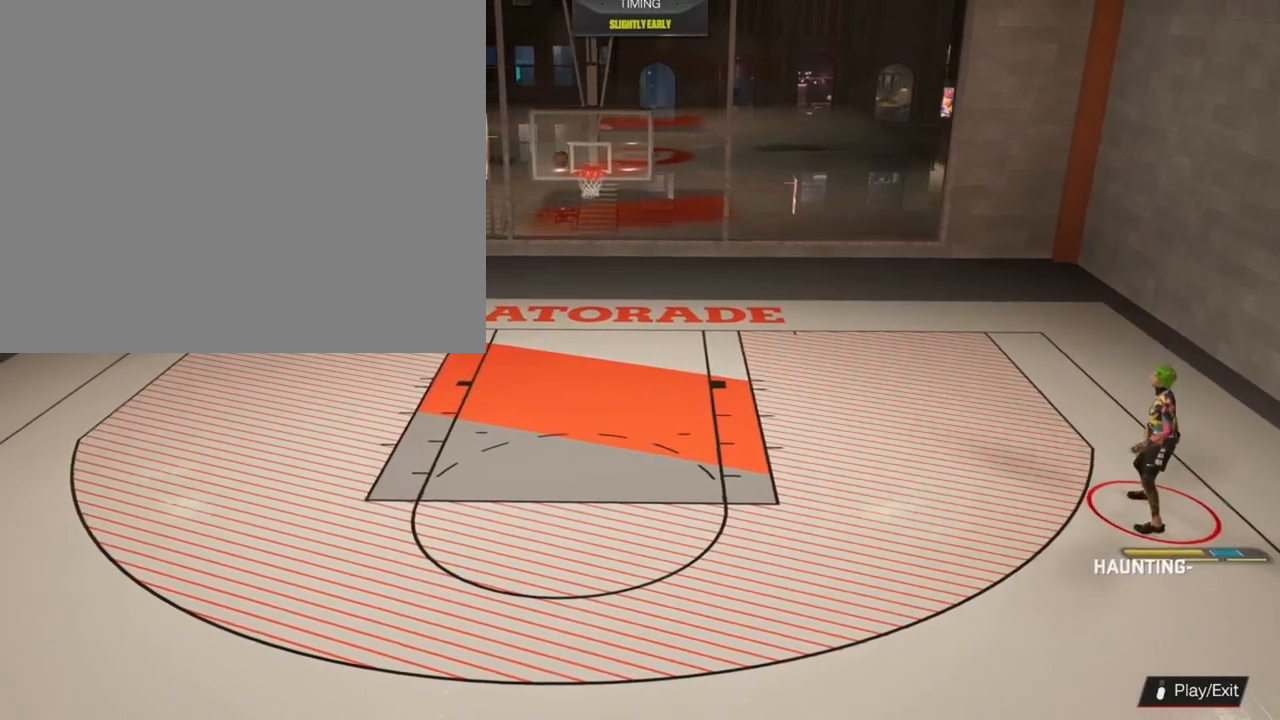
{"buttons": [], "left_stick": "up-left", "right_stick": "center", "events": []}
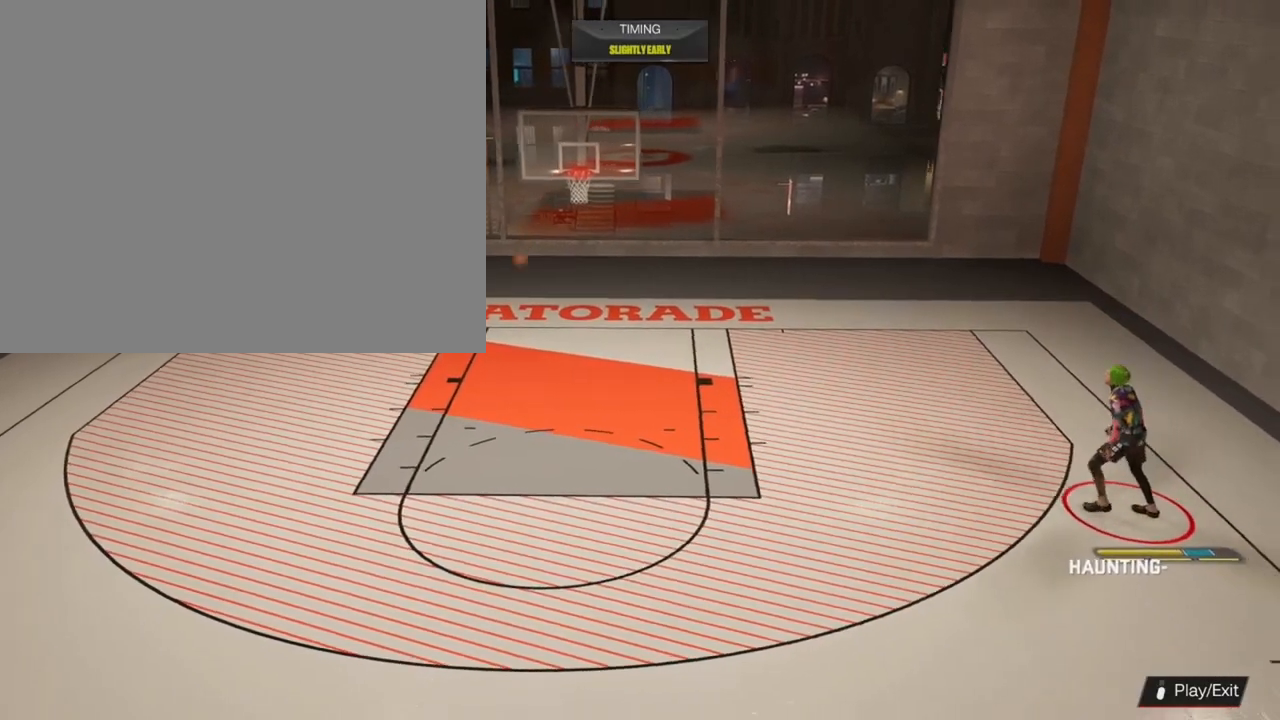
{"buttons": [], "left_stick": "up-left", "right_stick": "center", "events": []}
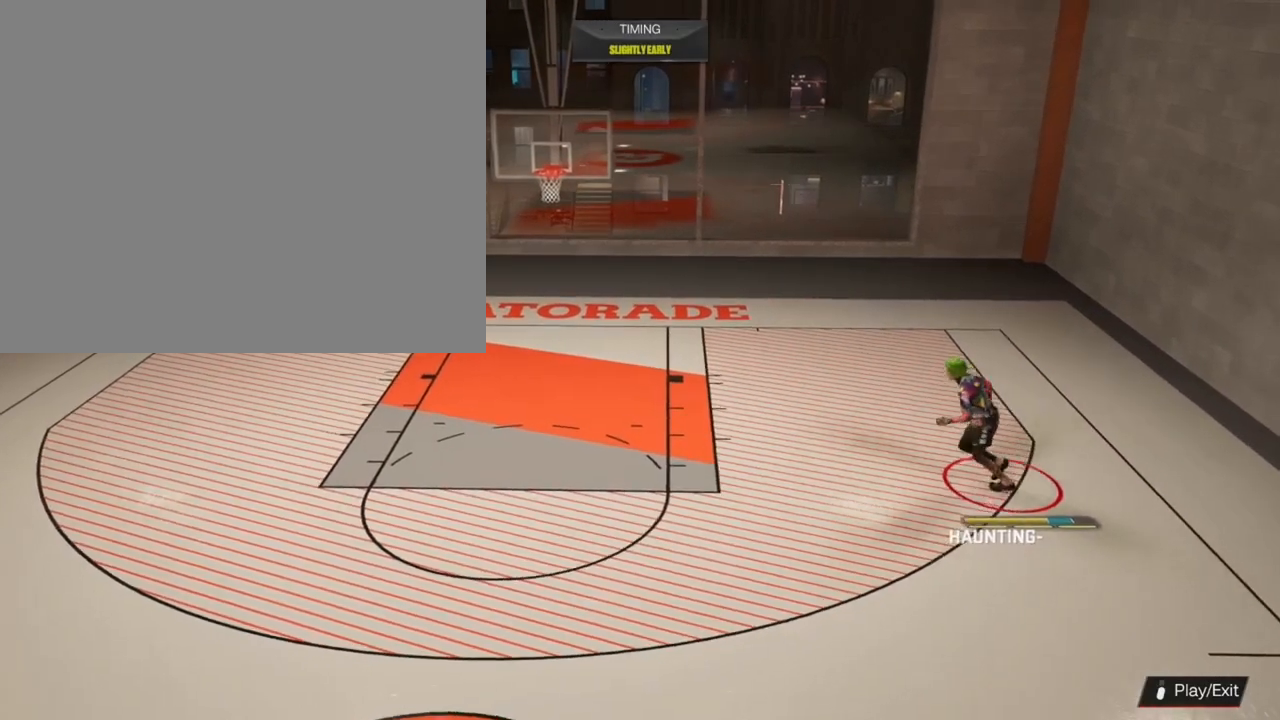
{"buttons": [], "left_stick": "up-left", "right_stick": "center", "events": []}
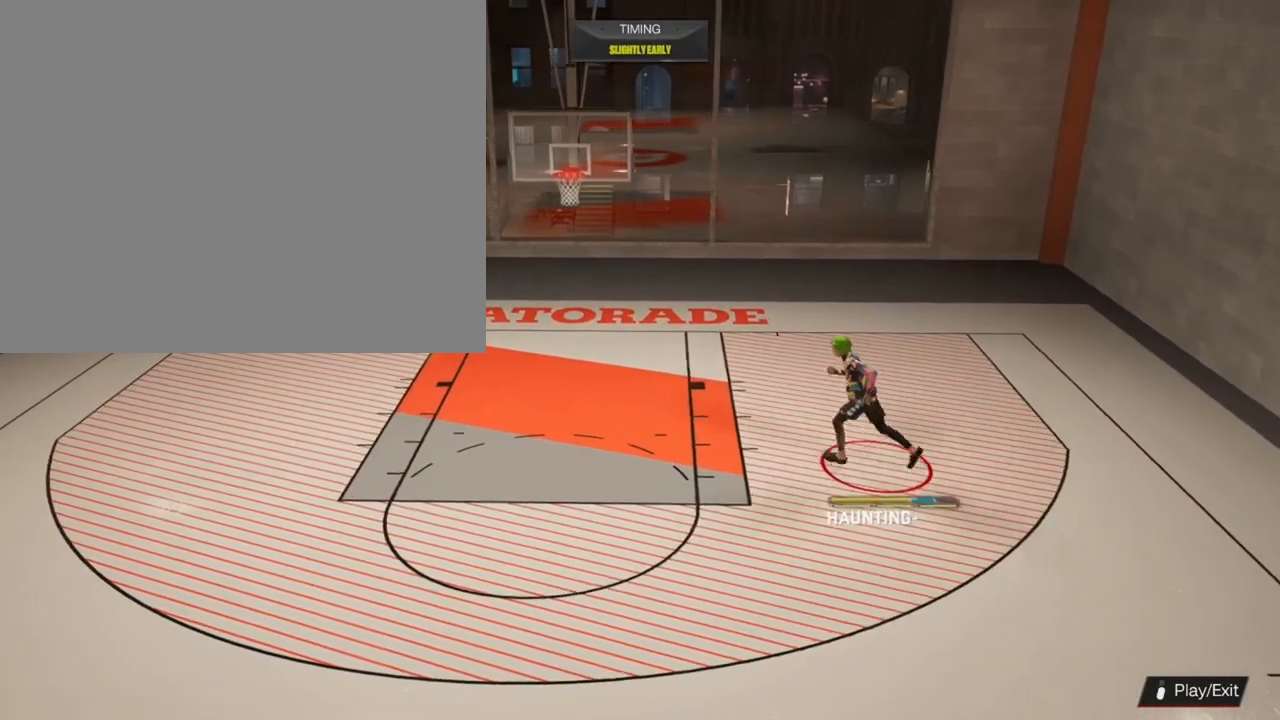
{"buttons": [], "left_stick": "up-left", "right_stick": "center", "events": []}
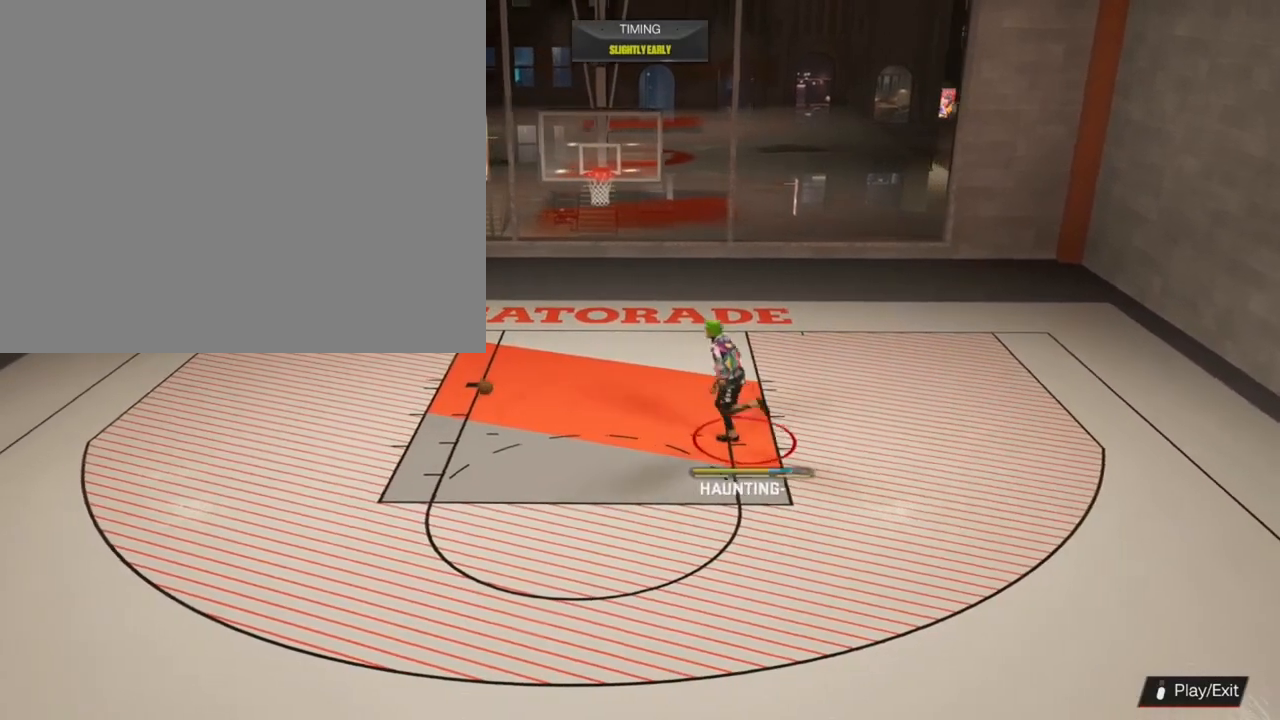
{"buttons": [], "left_stick": "up-left", "right_stick": "center", "events": []}
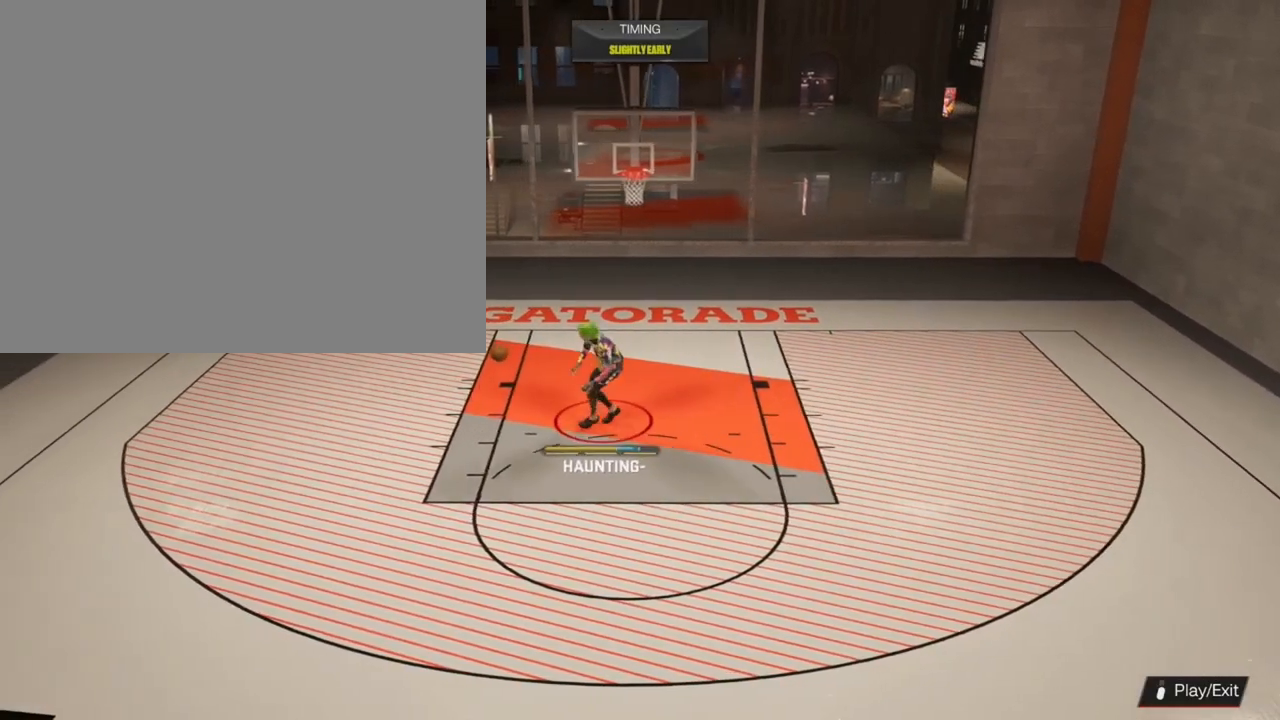
{"buttons": [], "left_stick": "down-left", "right_stick": "center", "events": [[133, "left_stick", "up"], [333, "left_stick", "up-left"], [500, "left_stick", "down-left"]]}
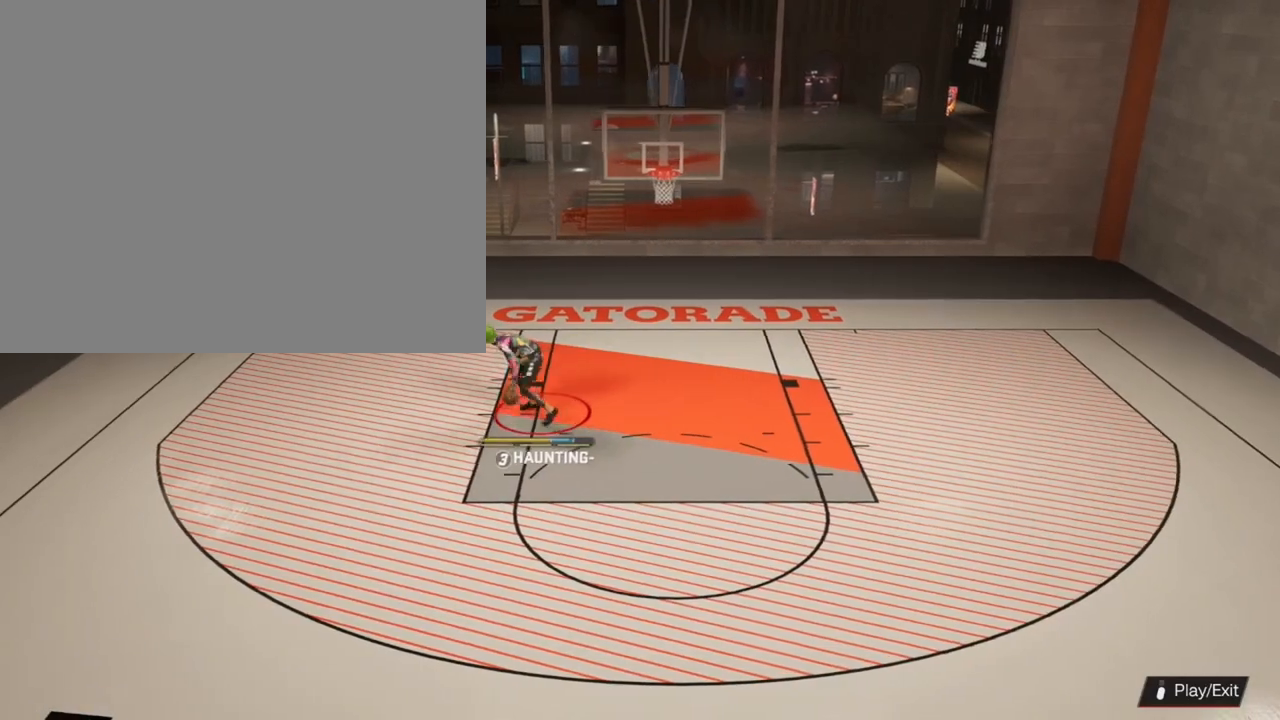
{"buttons": [], "left_stick": "down", "right_stick": "center", "events": [[267, "left_stick", "down"]]}
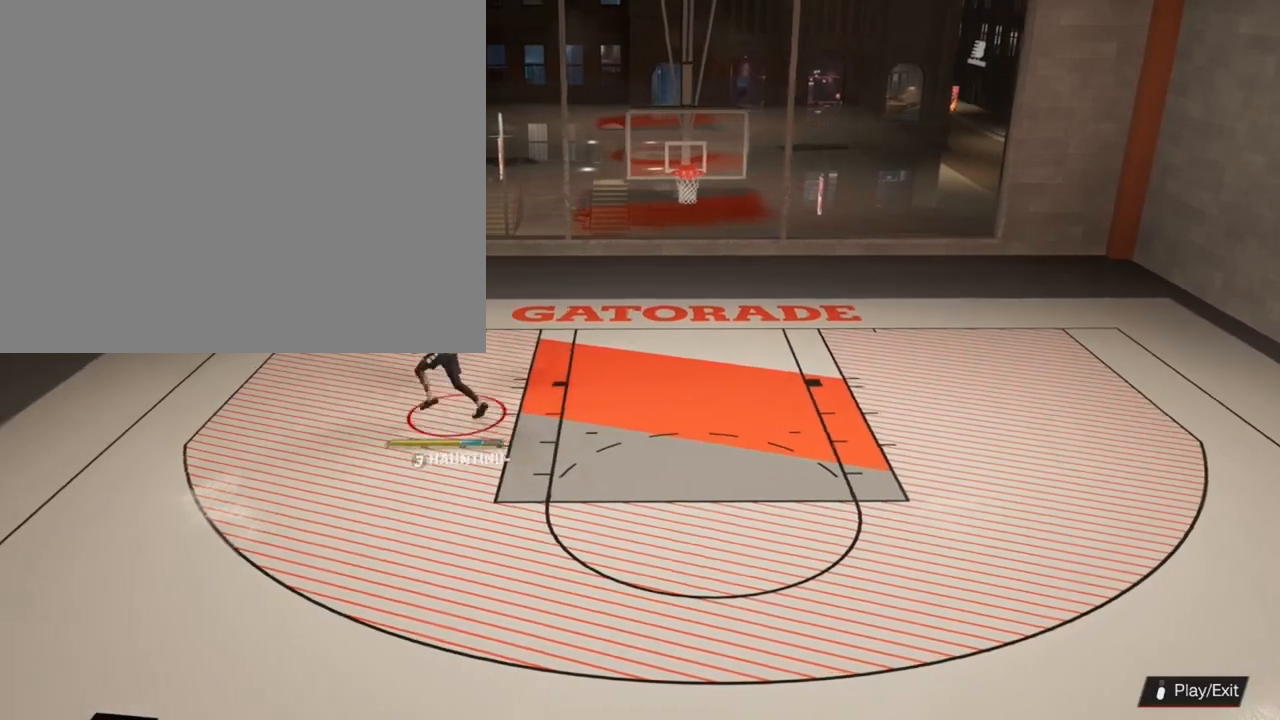
{"buttons": [], "left_stick": "down-right", "right_stick": "center", "events": [[300, "left_stick", "down-right"]]}
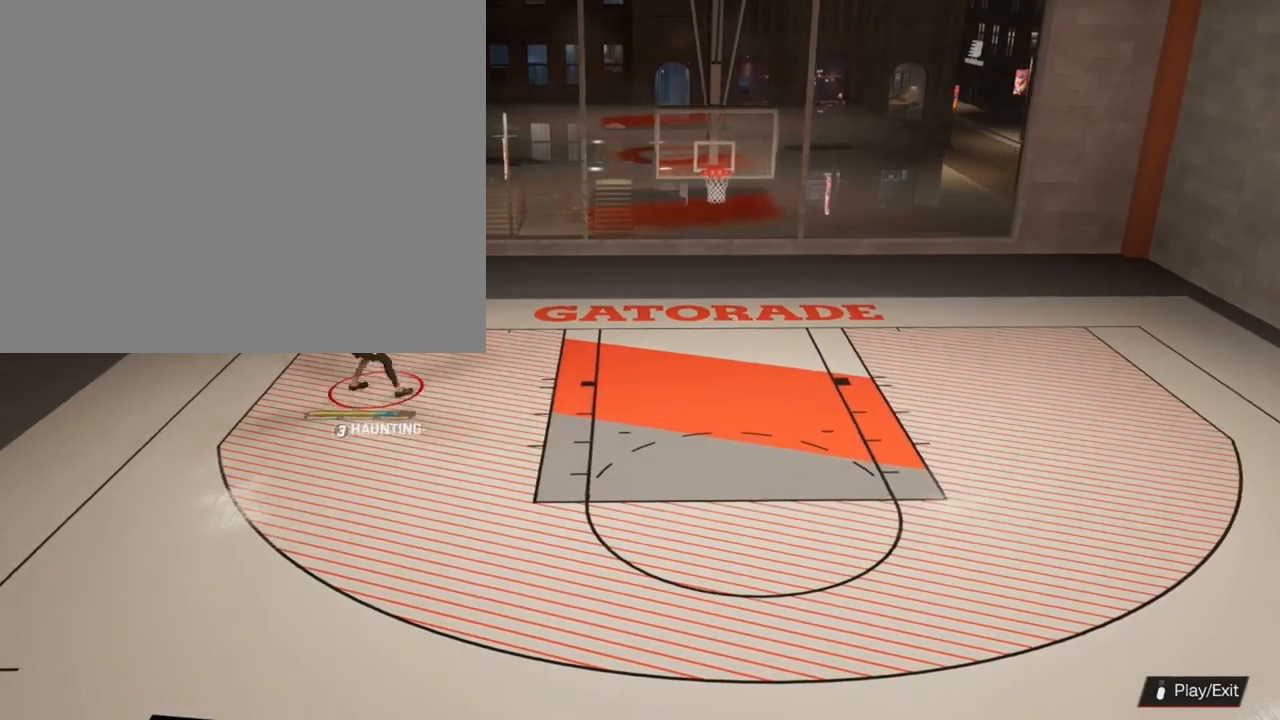
{"buttons": ["R2"], "left_stick": "down-right", "right_stick": "center", "events": [[267, "R2", "down"]]}
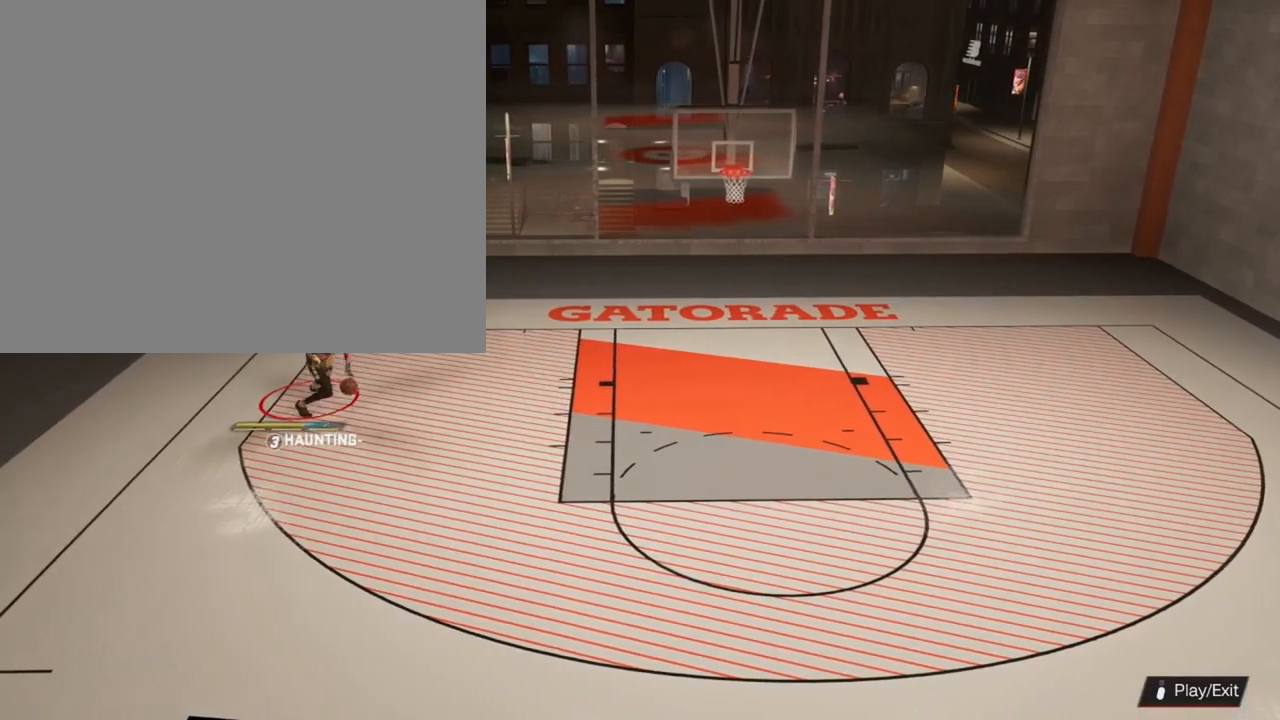
{"buttons": ["R2"], "left_stick": "down-right", "right_stick": "center", "events": []}
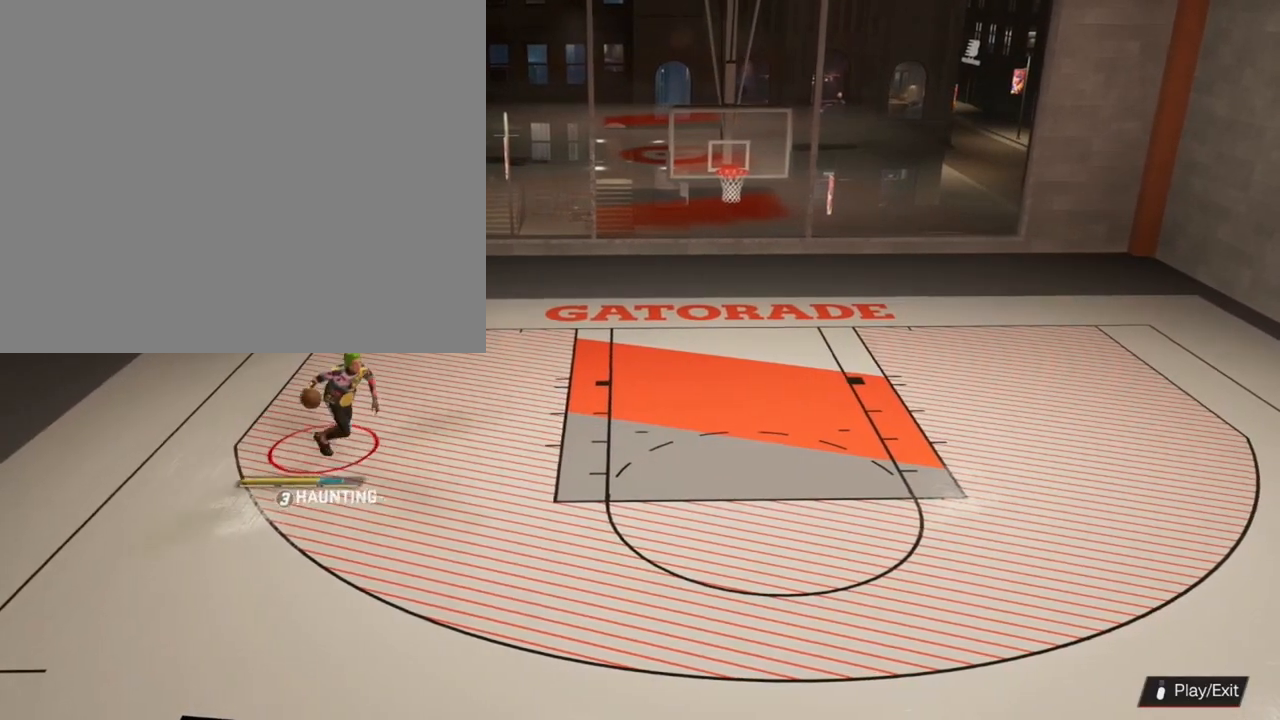
{"buttons": ["R2"], "left_stick": "down-right", "right_stick": "center", "events": []}
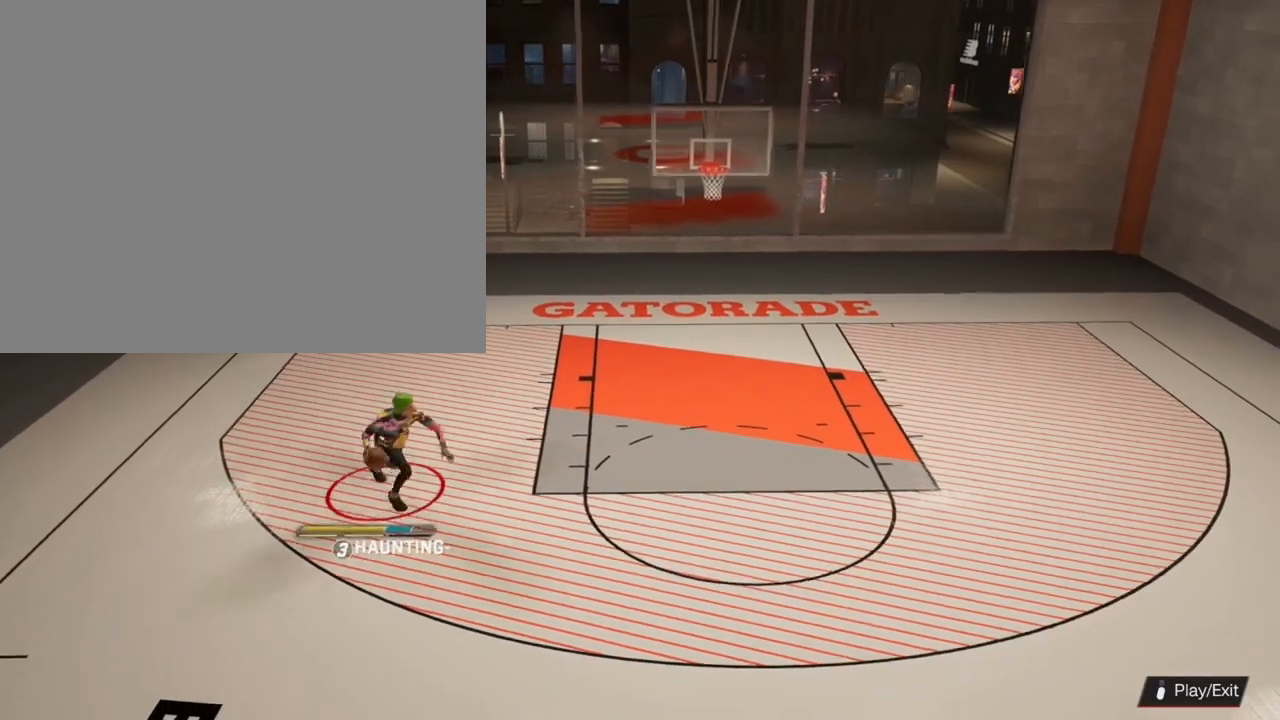
{"buttons": ["R2"], "left_stick": "right", "right_stick": "center", "events": [[200, "left_stick", "right"]]}
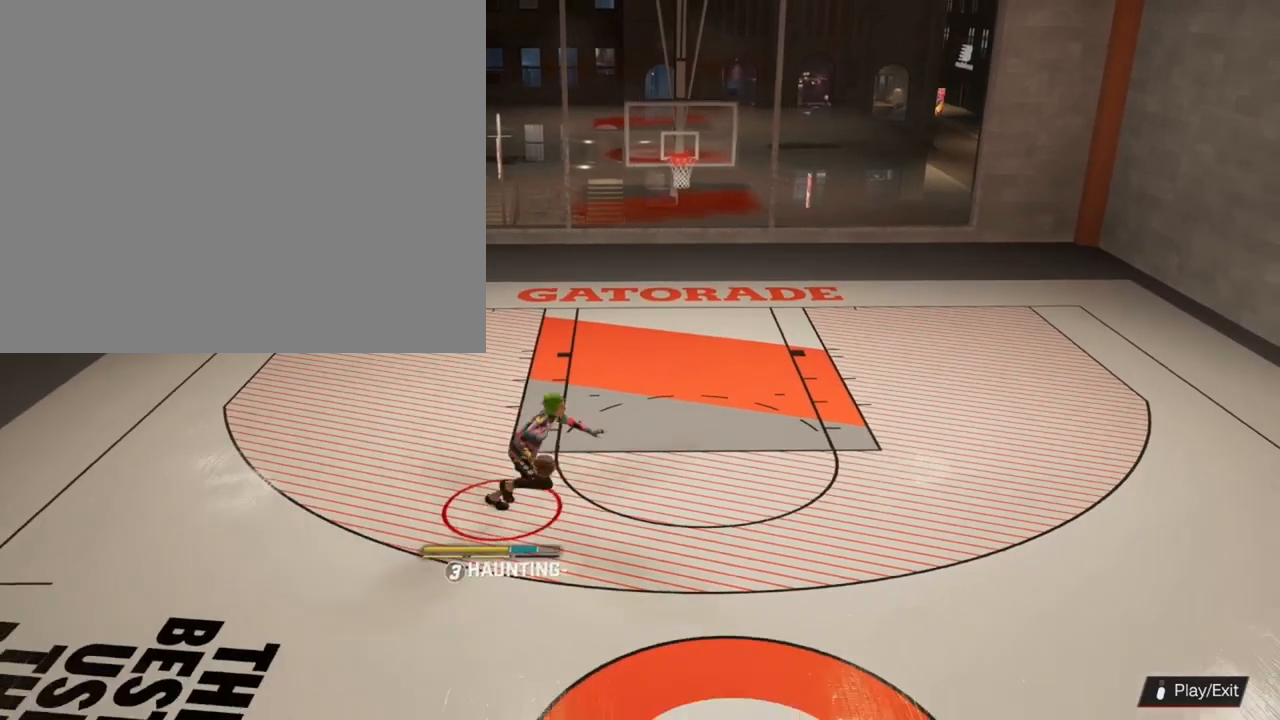
{"buttons": ["R2"], "left_stick": "up-right", "right_stick": "down", "events": [[133, "left_stick", "up-right"], [133, "right_stick", "down"]]}
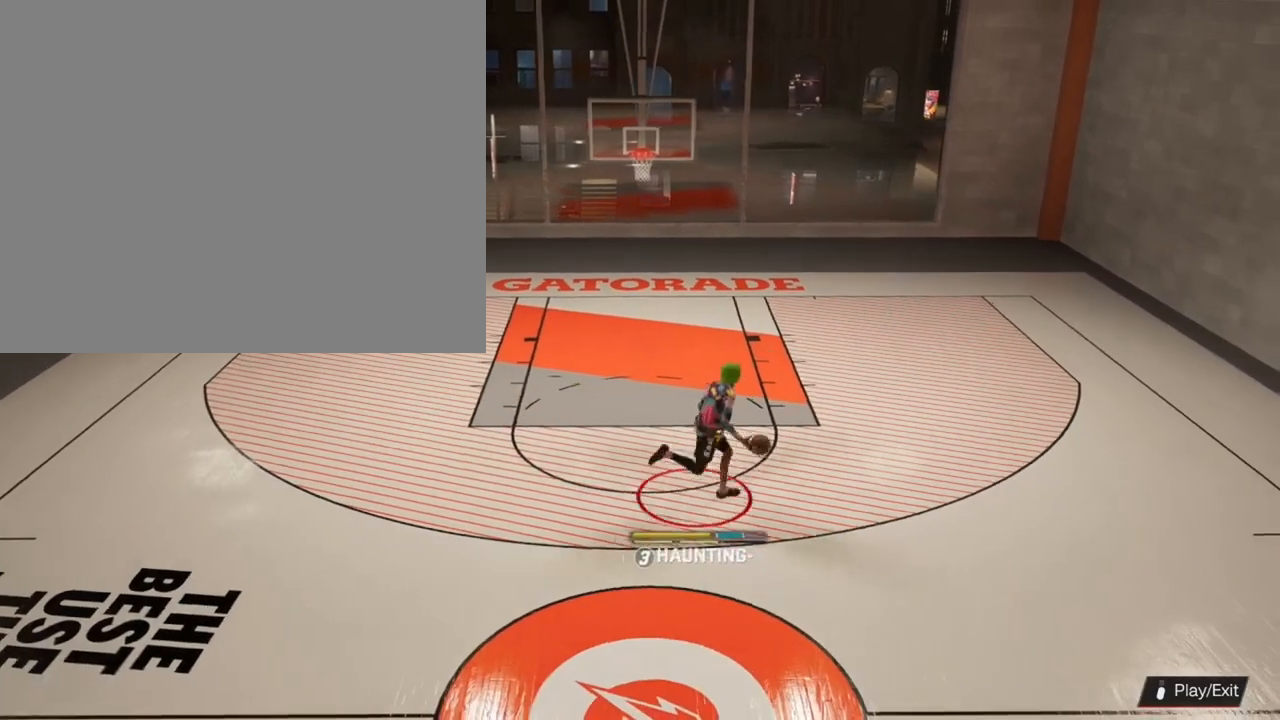
{"buttons": ["R2"], "left_stick": "up-right", "right_stick": "down", "events": []}
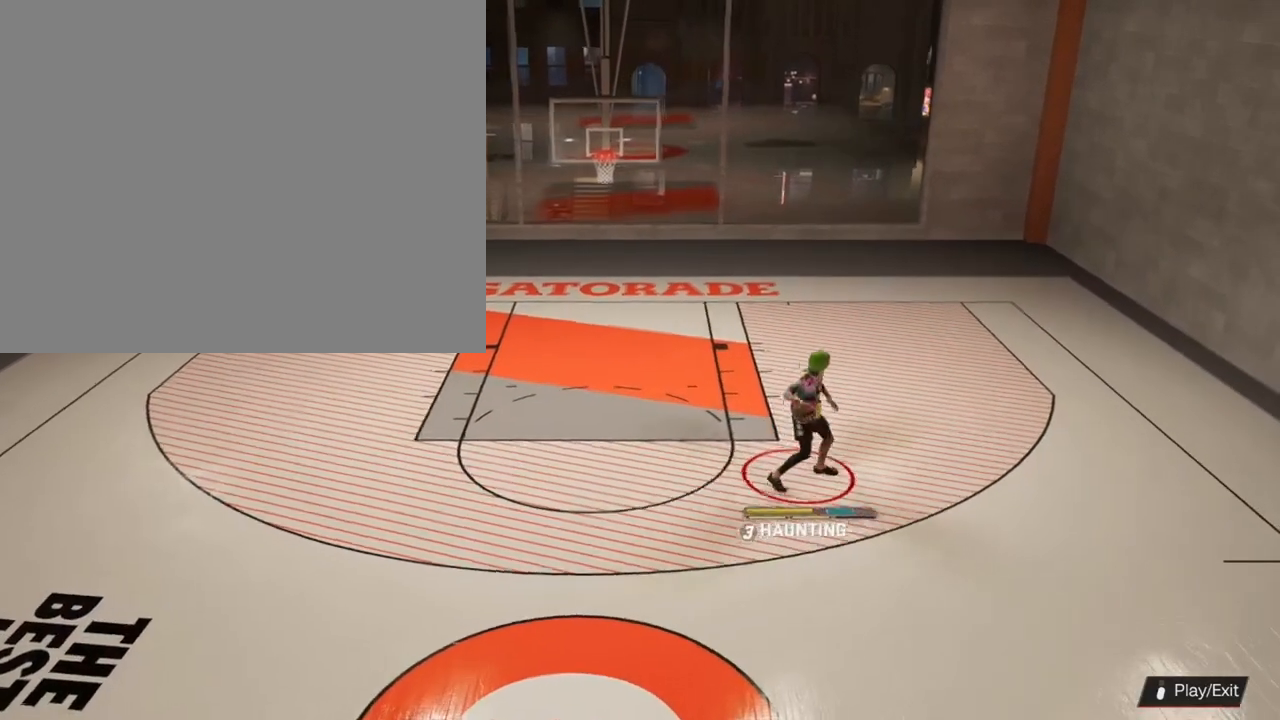
{"buttons": ["R2"], "left_stick": "up-right", "right_stick": "down", "events": []}
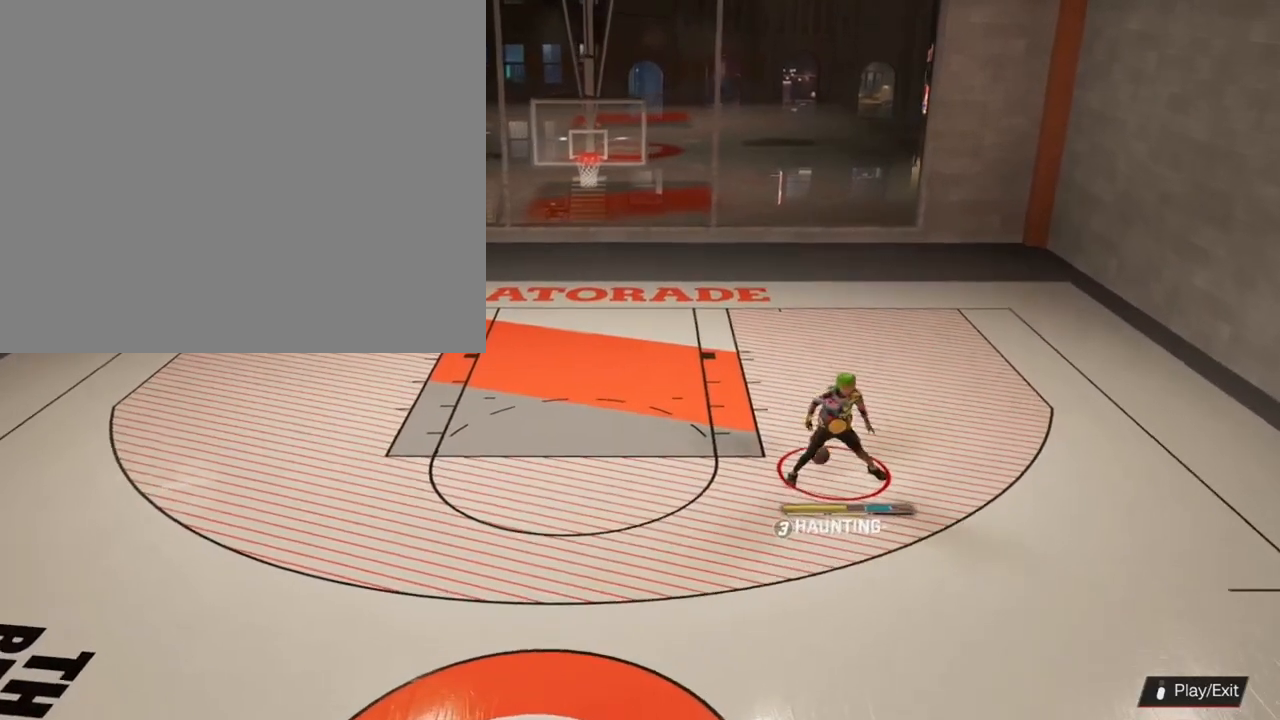
{"buttons": ["SQUARE", "R2"], "left_stick": "up-right", "right_stick": "center", "events": [[267, "right_stick", "center"], [400, "SQUARE", "down"]]}
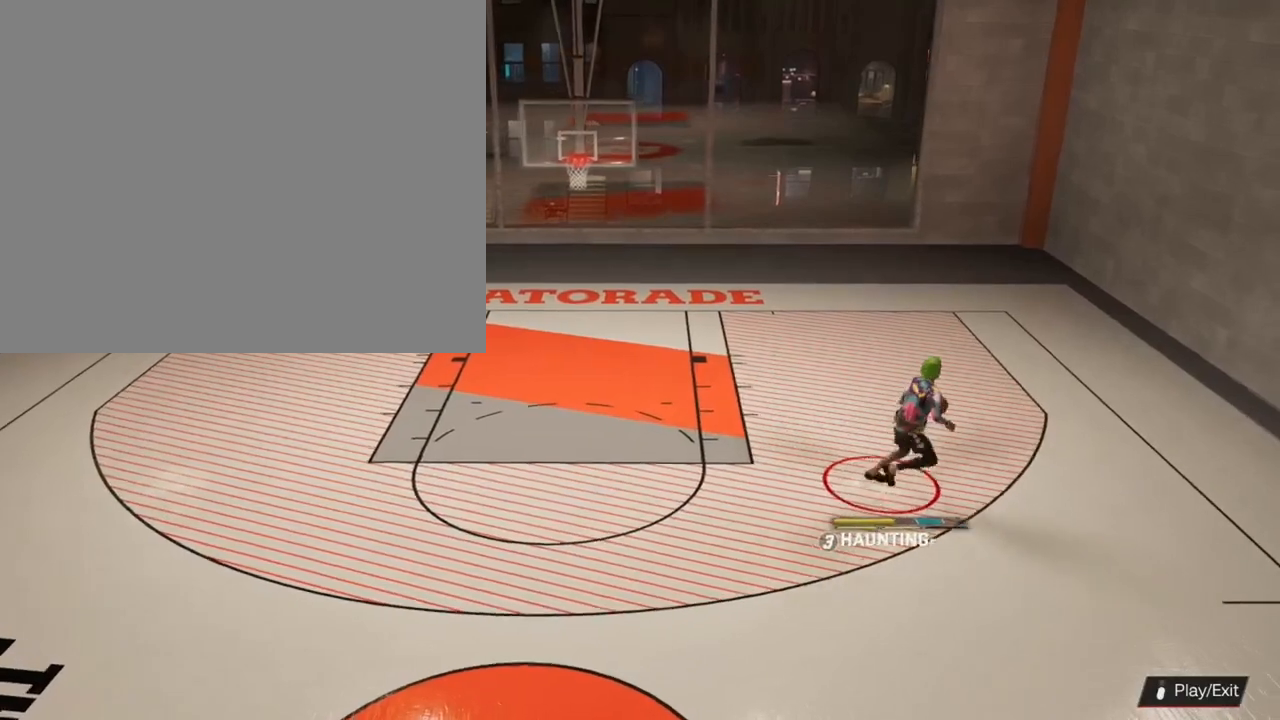
{"buttons": ["SQUARE", "R2"], "left_stick": "up-right", "right_stick": "center", "events": []}
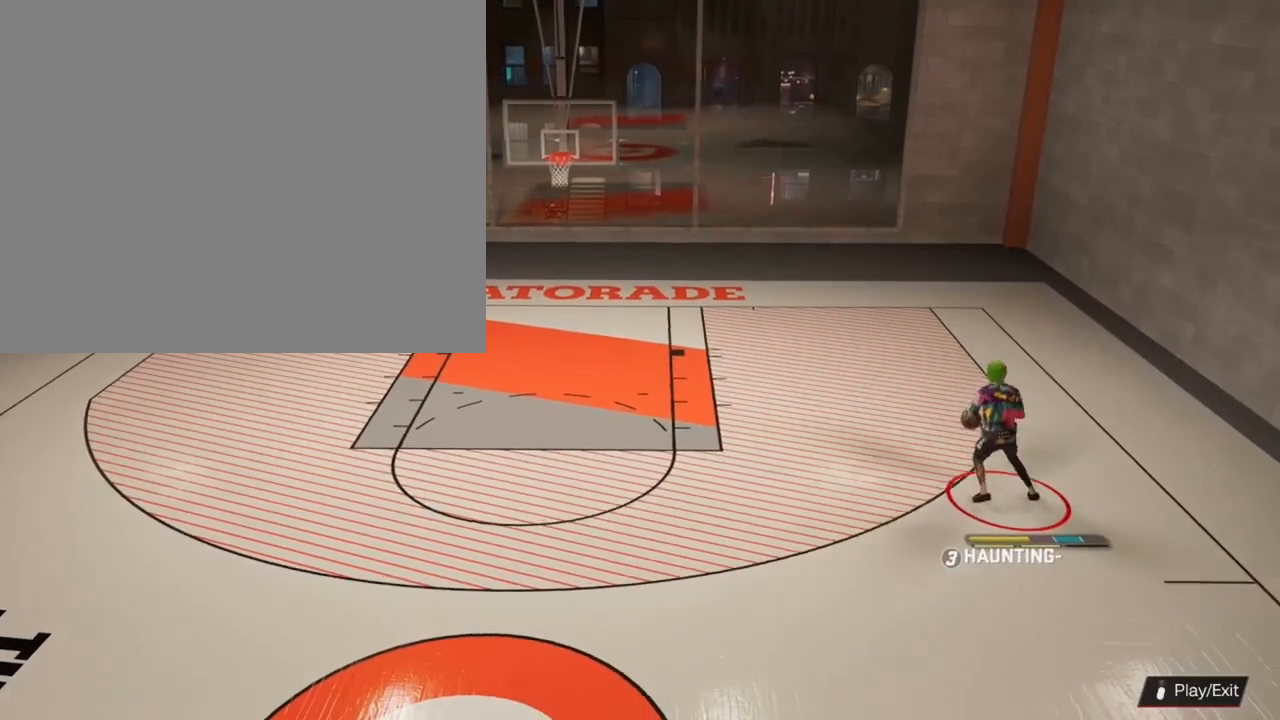
{"buttons": ["SQUARE", "R2"], "left_stick": "up-right", "right_stick": "center", "events": []}
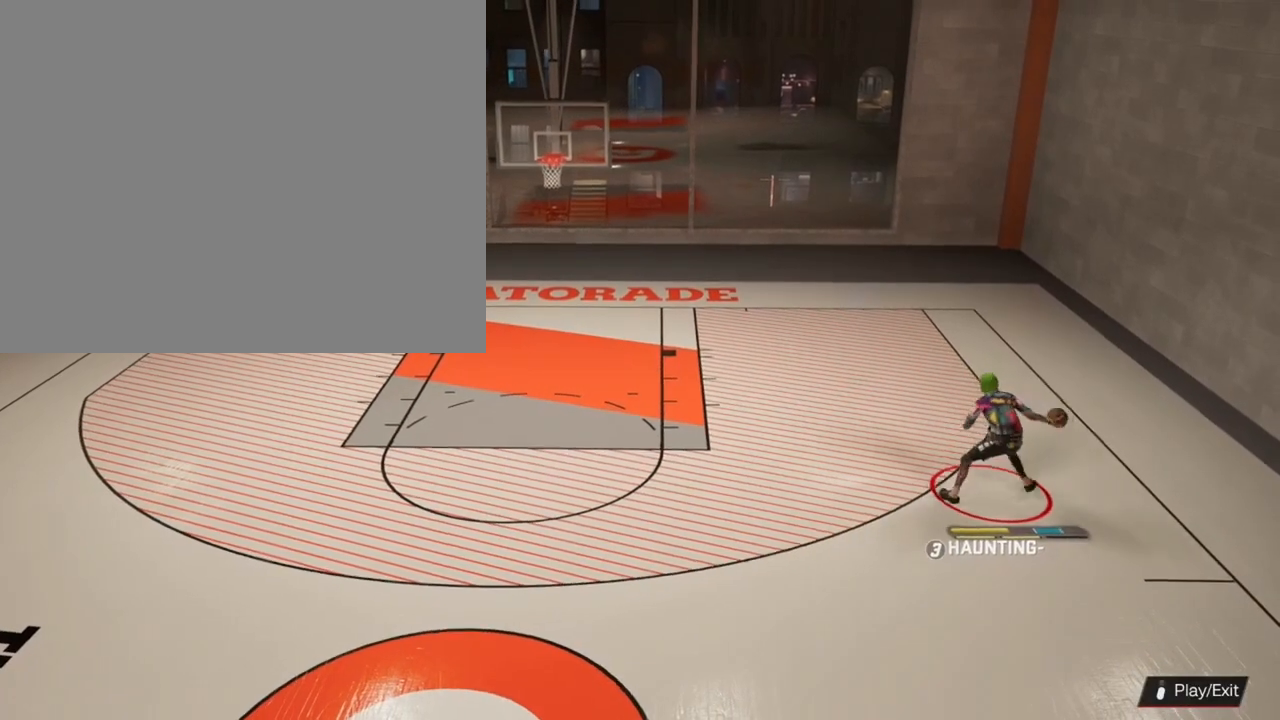
{"buttons": ["SQUARE", "R2"], "left_stick": "up", "right_stick": "center", "events": [[500, "left_stick", "up"]]}
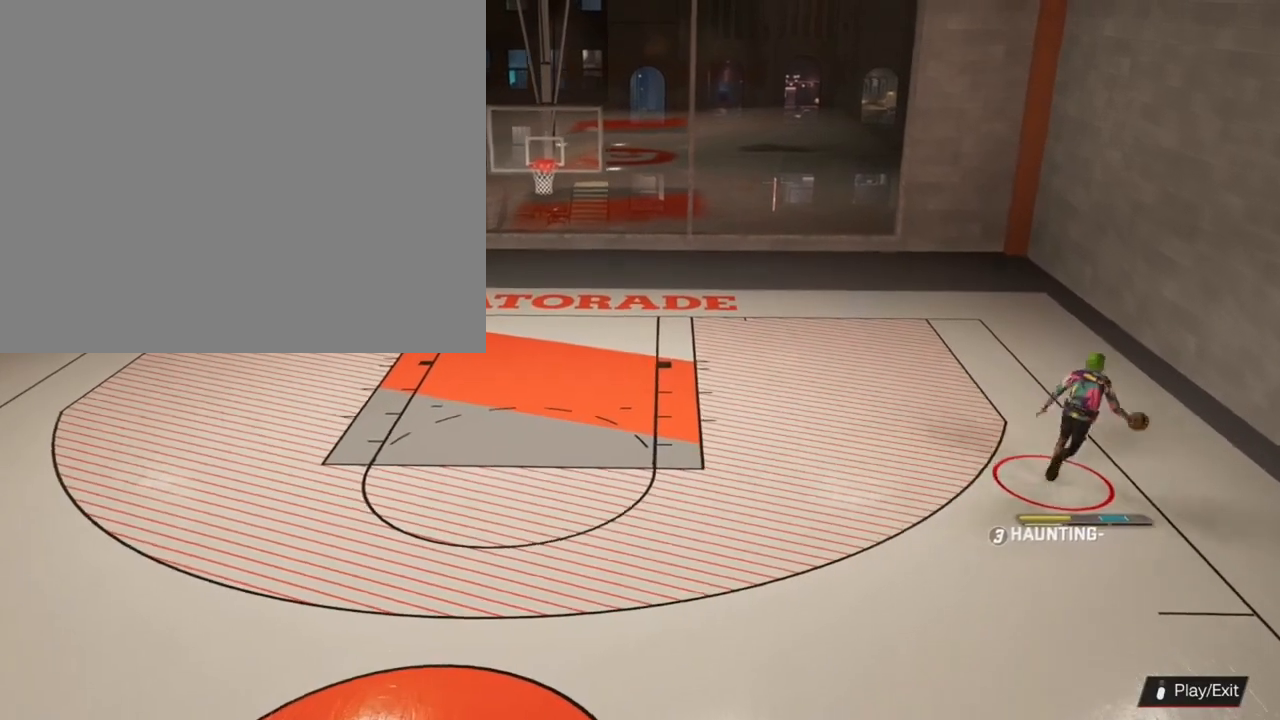
{"buttons": [], "left_stick": "up-left", "right_stick": "center", "events": [[167, "left_stick", "up-left"], [233, "SQUARE", "up"], [433, "R2", "up"]]}
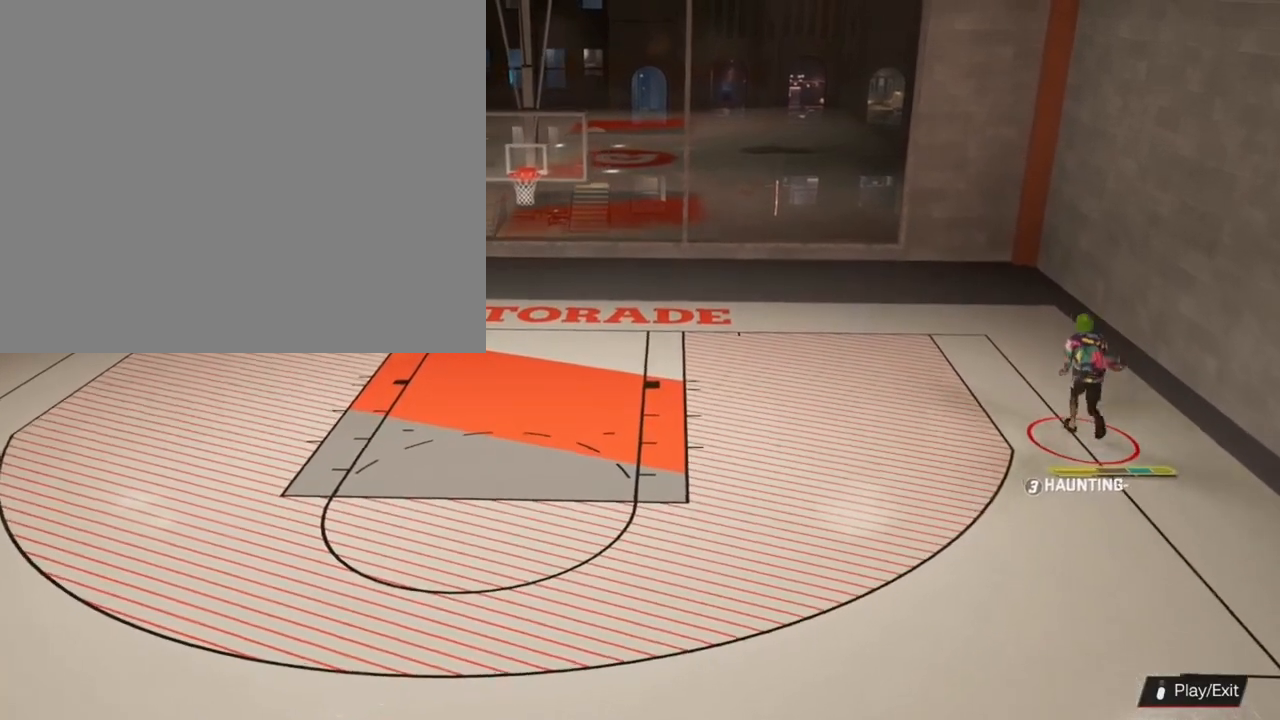
{"buttons": [], "left_stick": "center", "right_stick": "center", "events": [[67, "left_stick", "center"]]}
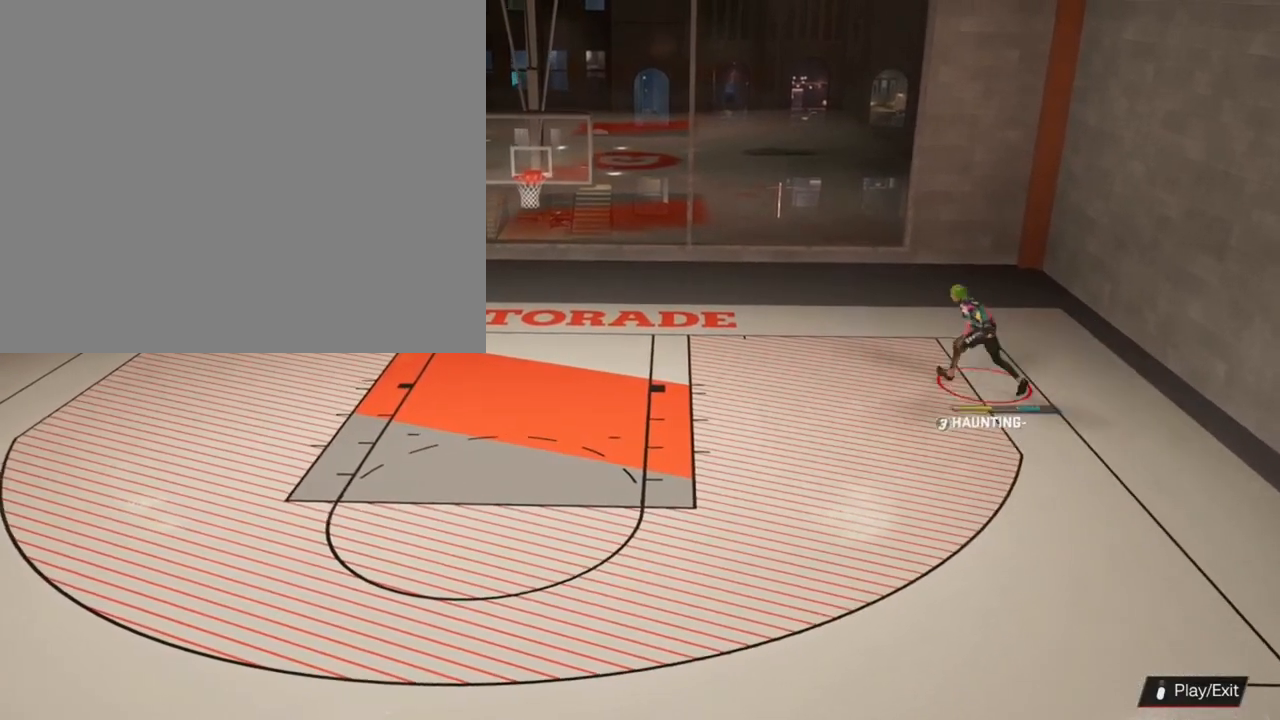
{"buttons": [], "left_stick": "center", "right_stick": "center", "events": []}
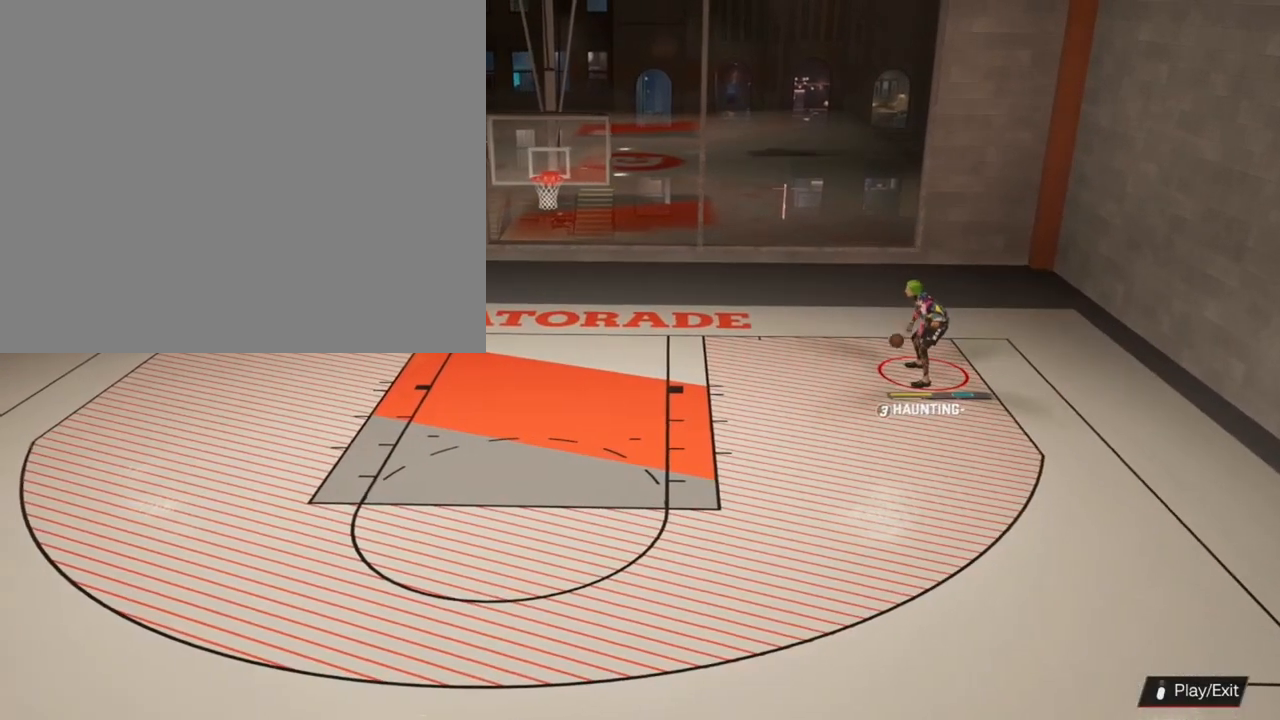
{"buttons": [], "left_stick": "center", "right_stick": "center", "events": []}
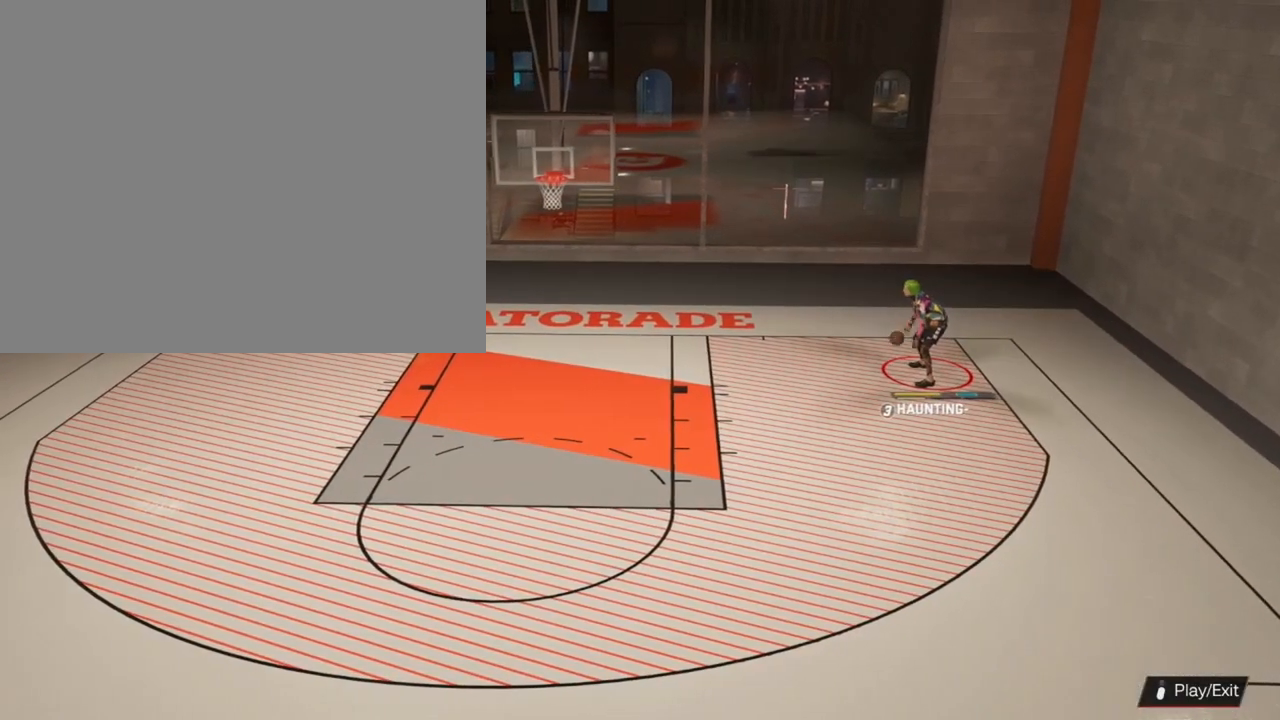
{"buttons": [], "left_stick": "down", "right_stick": "center", "events": [[333, "left_stick", "down"]]}